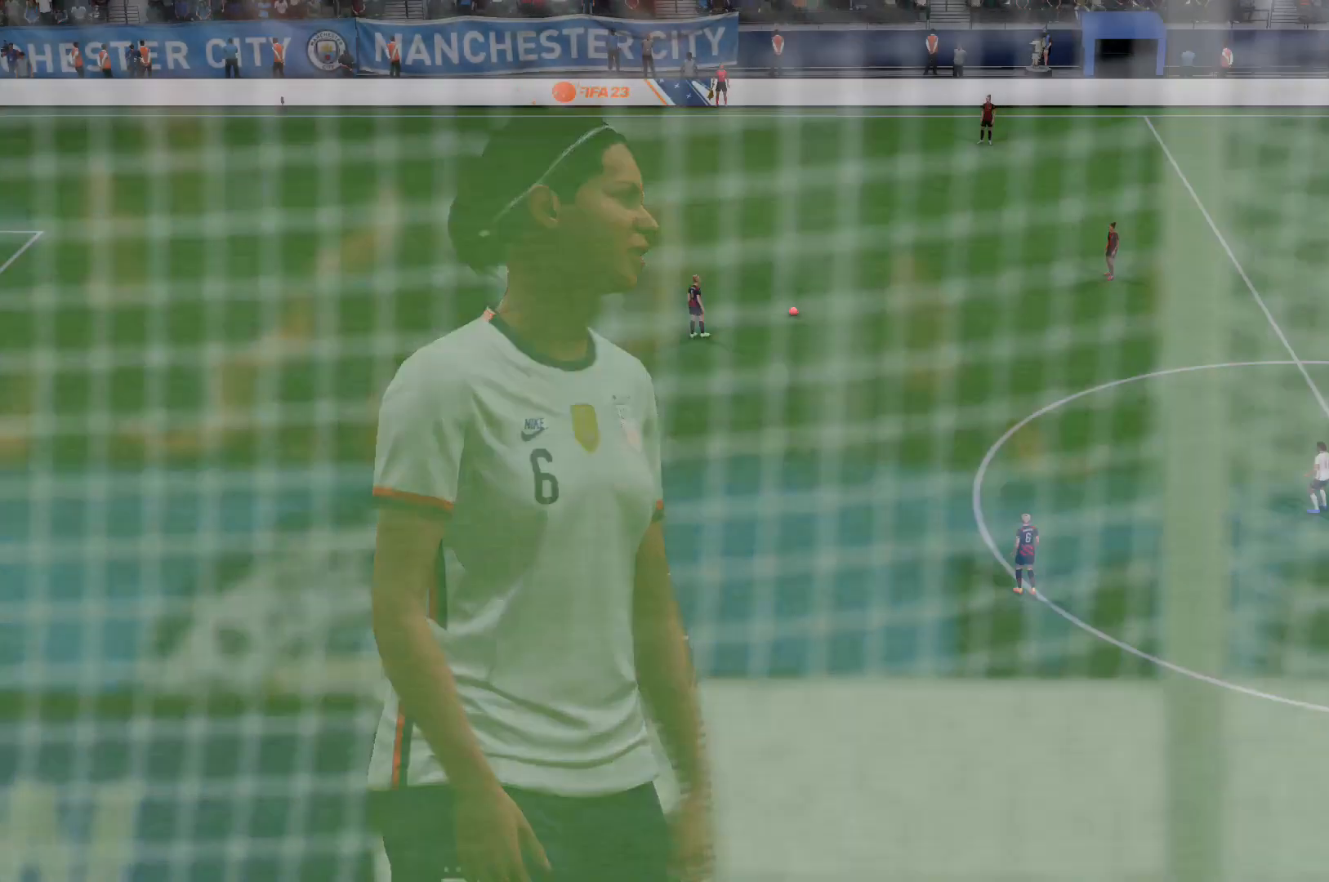
Gameplay with a controller (Xbox layout); each line is a JSON object with the inputs held at the frame after it. "events" lists button and stick changes between this image and that frame as [ms after this image, input, new state], when the widget could be followed in between. Not read: L3 R3.
{"buttons": [], "left_stick": "center", "right_stick": "center", "events": [[100, "R1", "up"], [100, "R2", "up"]]}
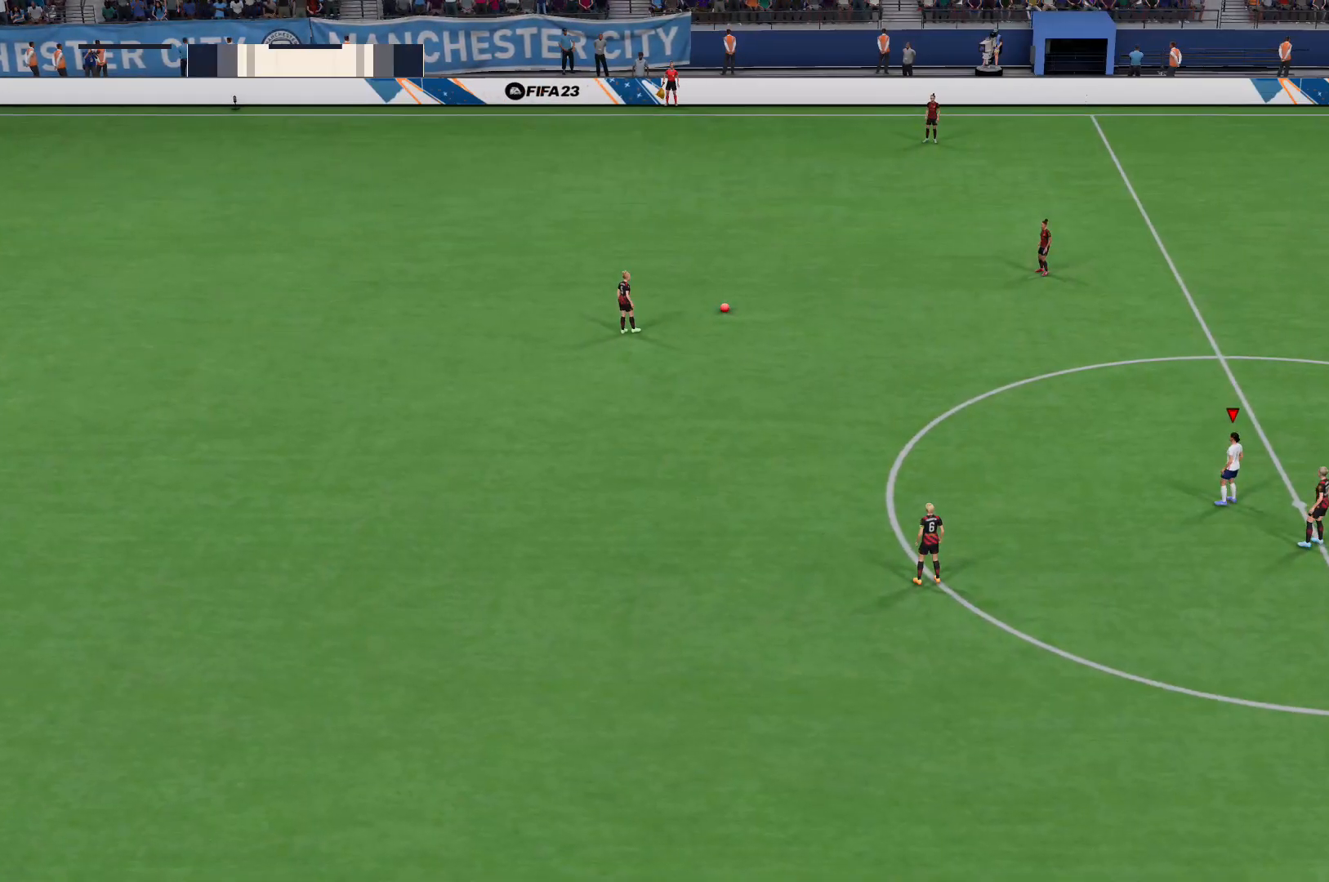
{"buttons": ["R2"], "left_stick": "up-left", "right_stick": "center", "events": [[201, "left_stick", "left"], [434, "left_stick", "up-left"], [501, "R2", "down"]]}
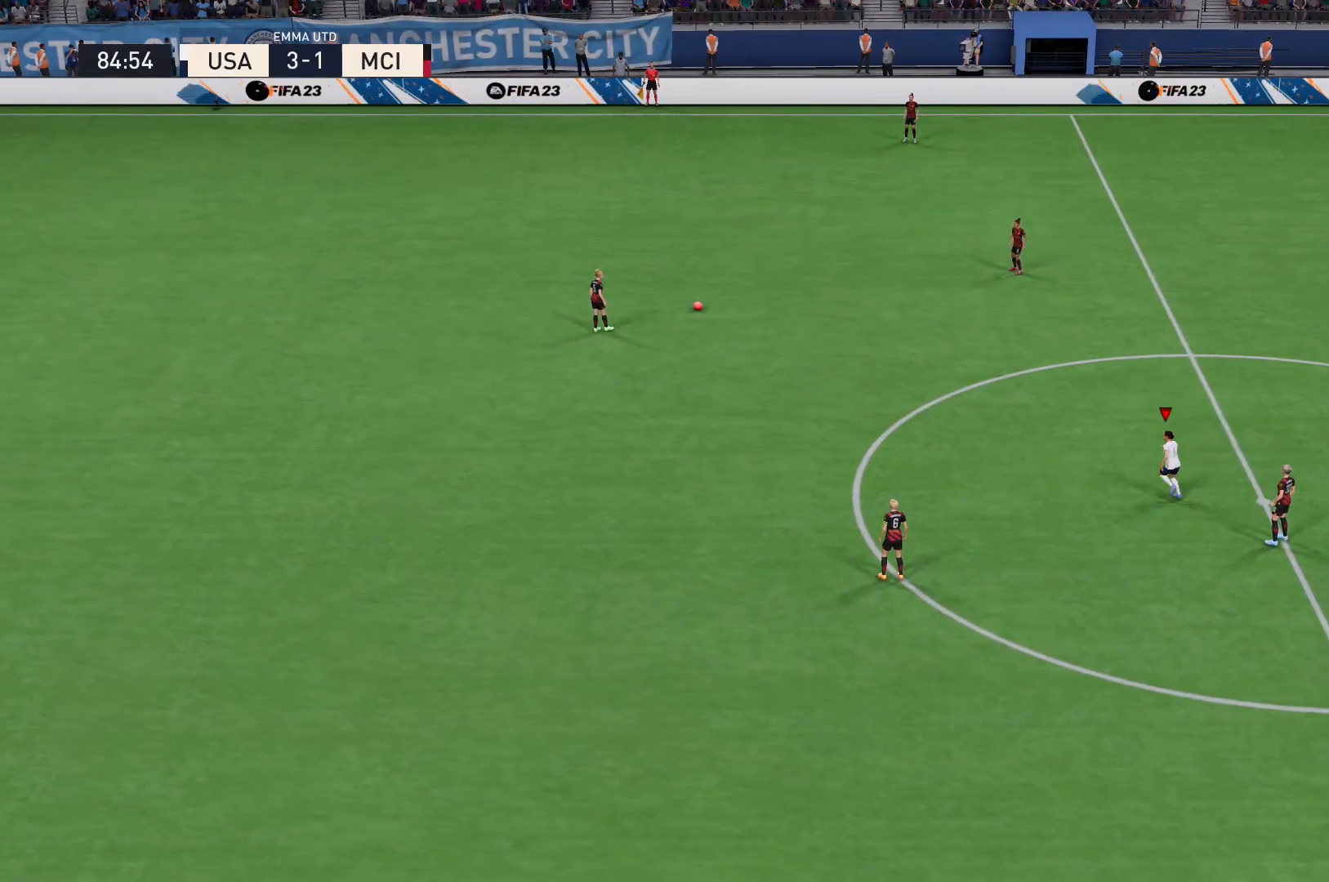
{"buttons": ["R2"], "left_stick": "up", "right_stick": "center", "events": [[100, "left_stick", "up"]]}
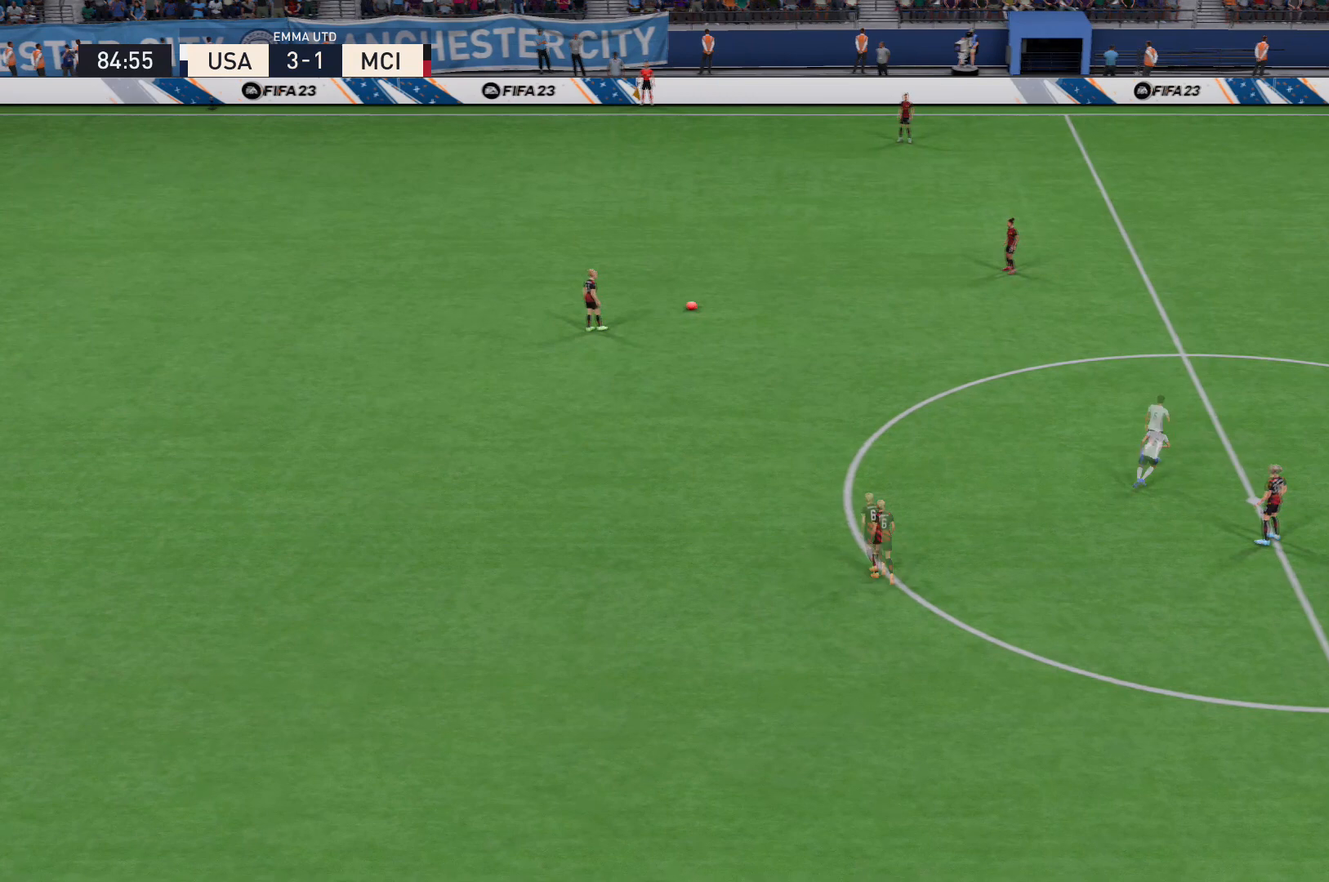
{"buttons": ["R2"], "left_stick": "up", "right_stick": "center", "events": []}
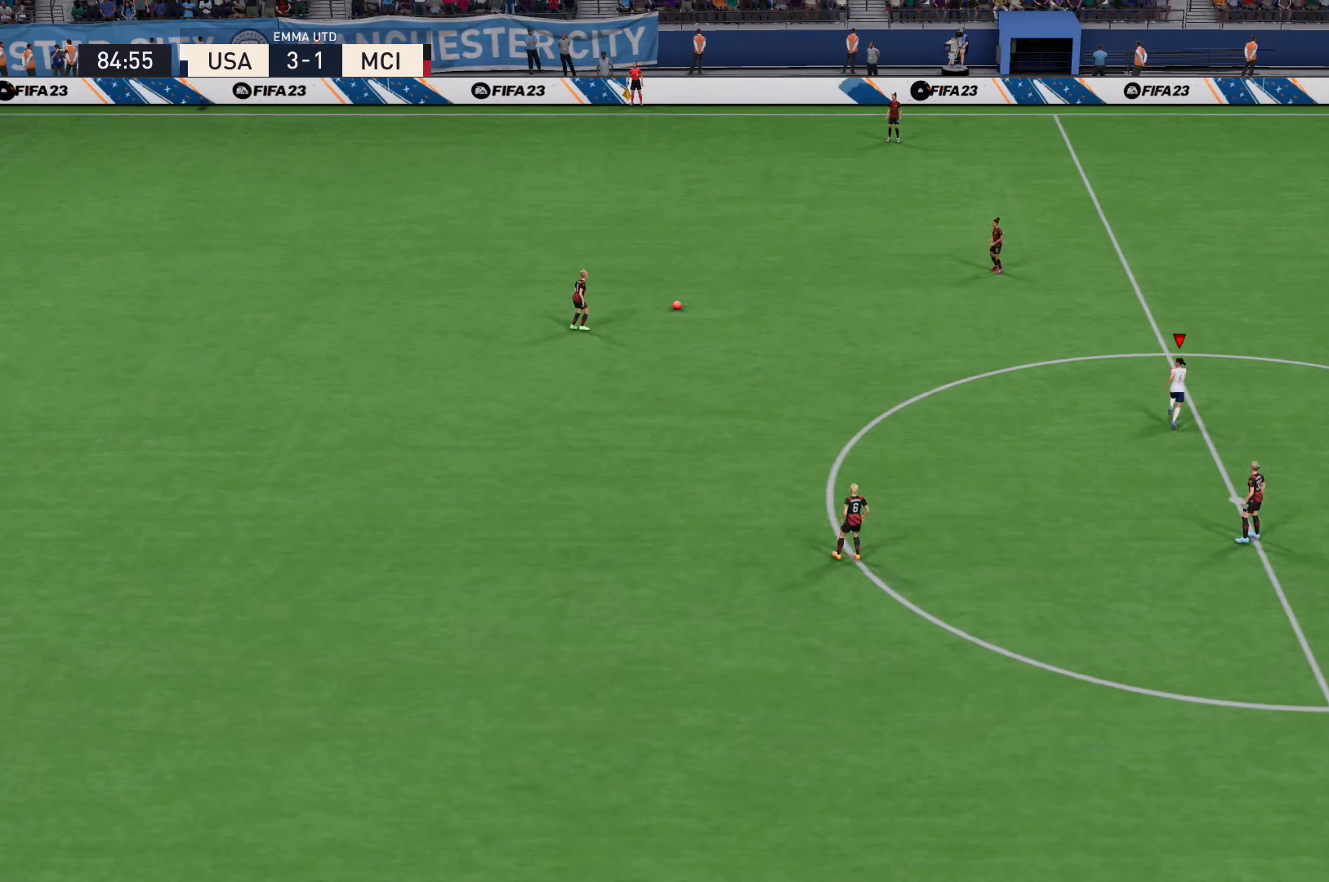
{"buttons": ["R2"], "left_stick": "up", "right_stick": "center", "events": []}
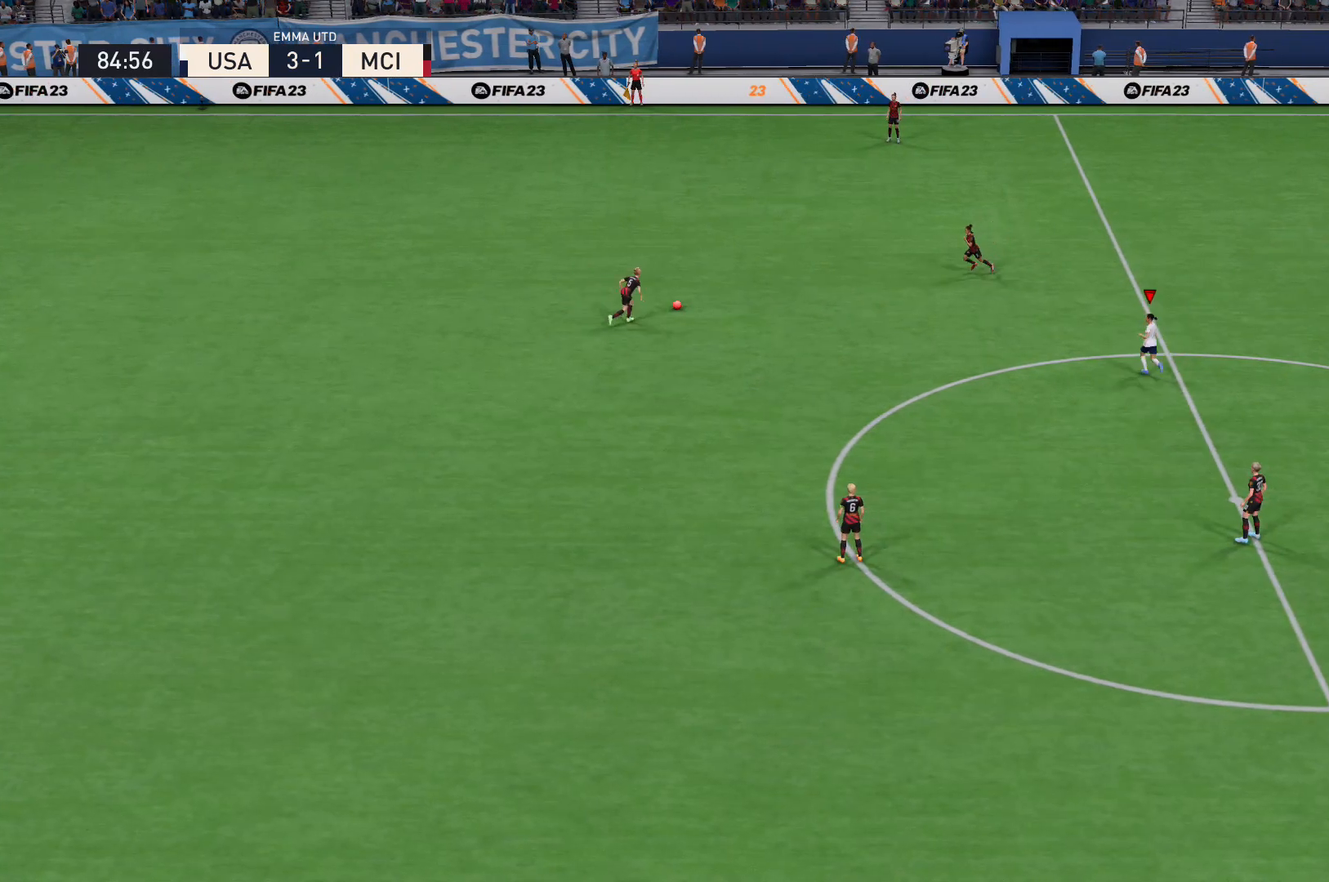
{"buttons": ["R2"], "left_stick": "up-left", "right_stick": "center", "events": [[34, "left_stick", "up-left"]]}
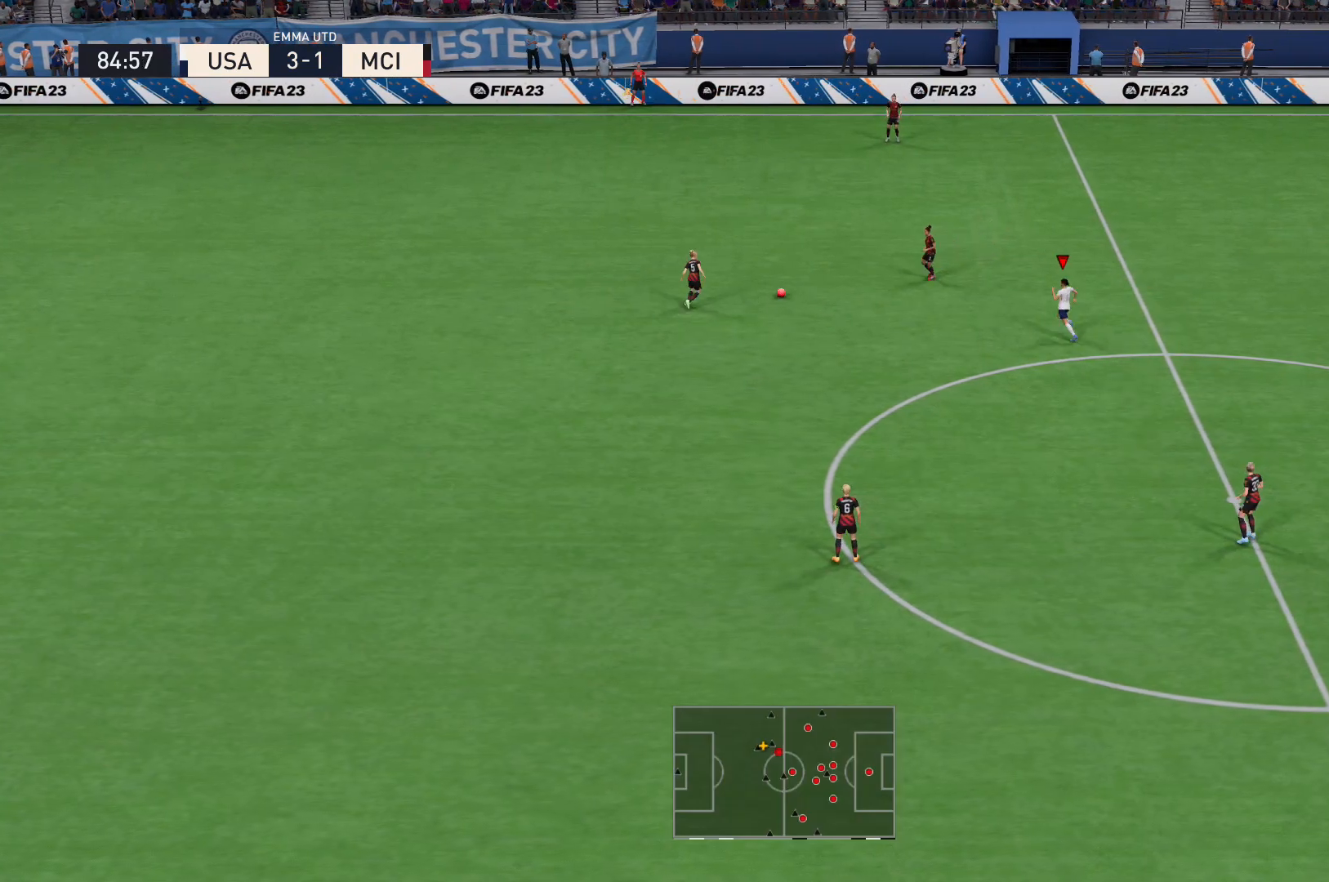
{"buttons": [], "left_stick": "up-left", "right_stick": "center", "events": [[200, "R2", "up"]]}
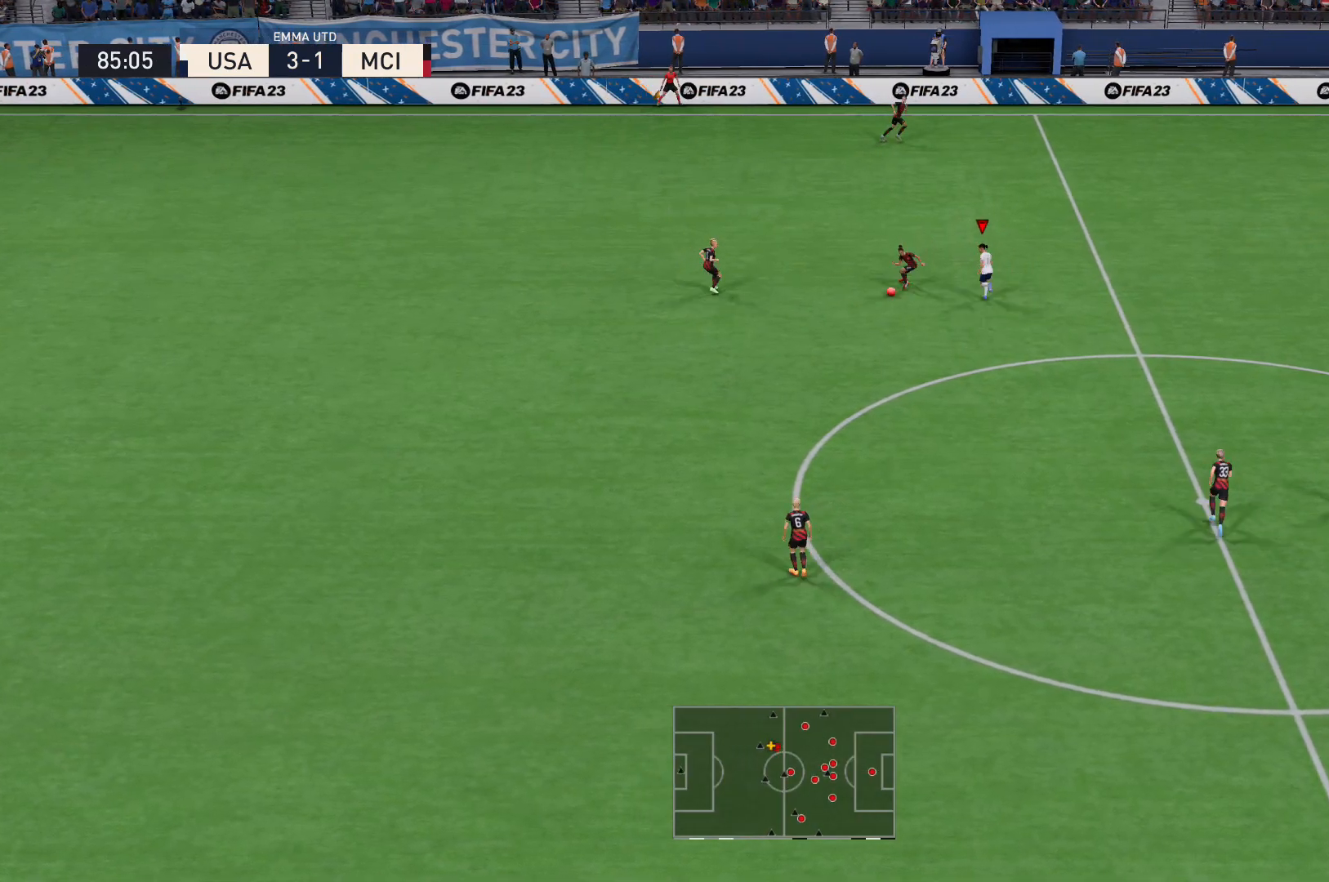
{"buttons": [], "left_stick": "down-left", "right_stick": "center", "events": [[34, "X", "down"], [167, "X", "up"], [301, "left_stick", "left"], [401, "left_stick", "down-left"]]}
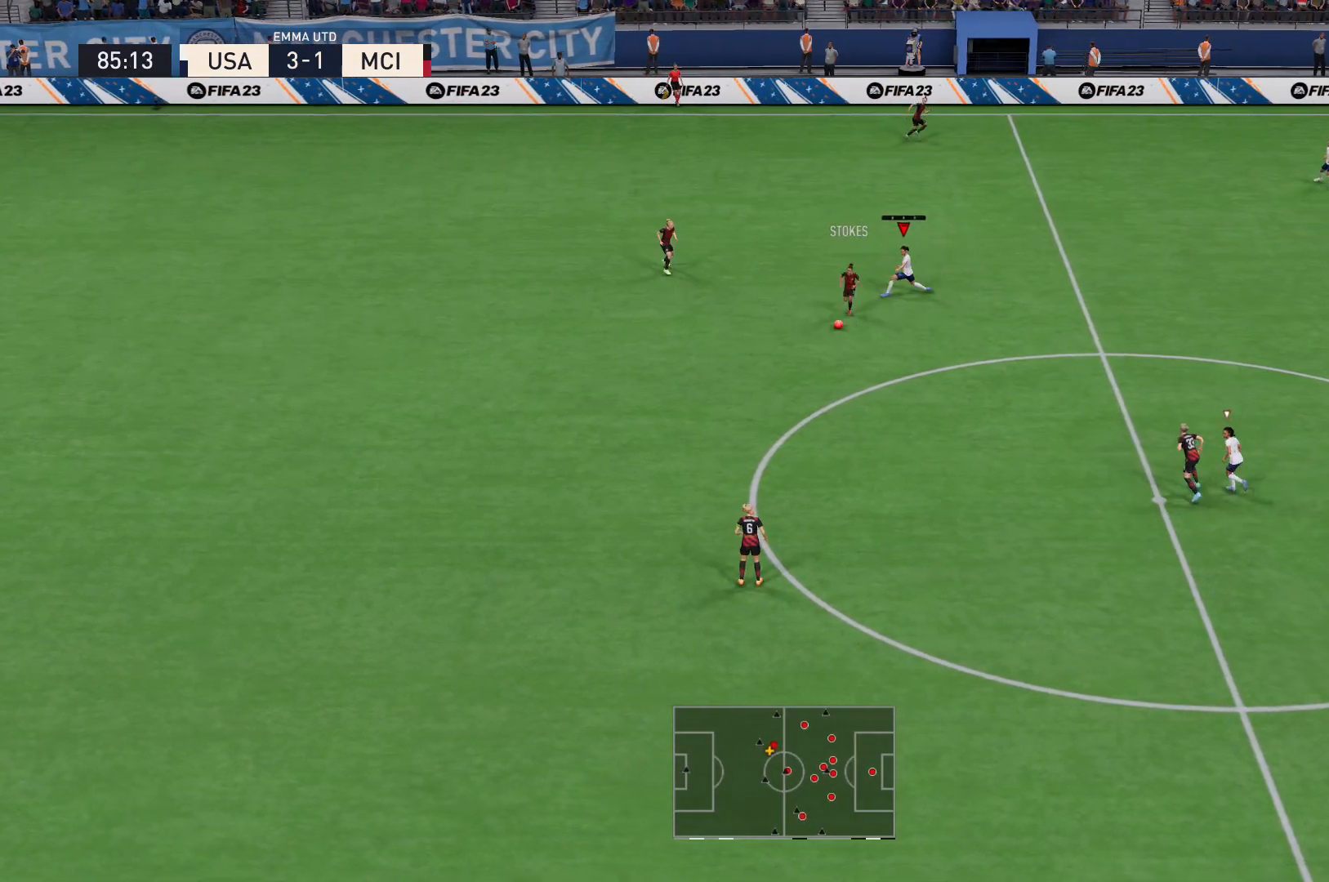
{"buttons": ["L2", "R2"], "left_stick": "up", "right_stick": "center", "events": [[33, "L2", "down"], [33, "R2", "down"], [100, "left_stick", "left"], [233, "left_stick", "up-left"], [400, "left_stick", "up"]]}
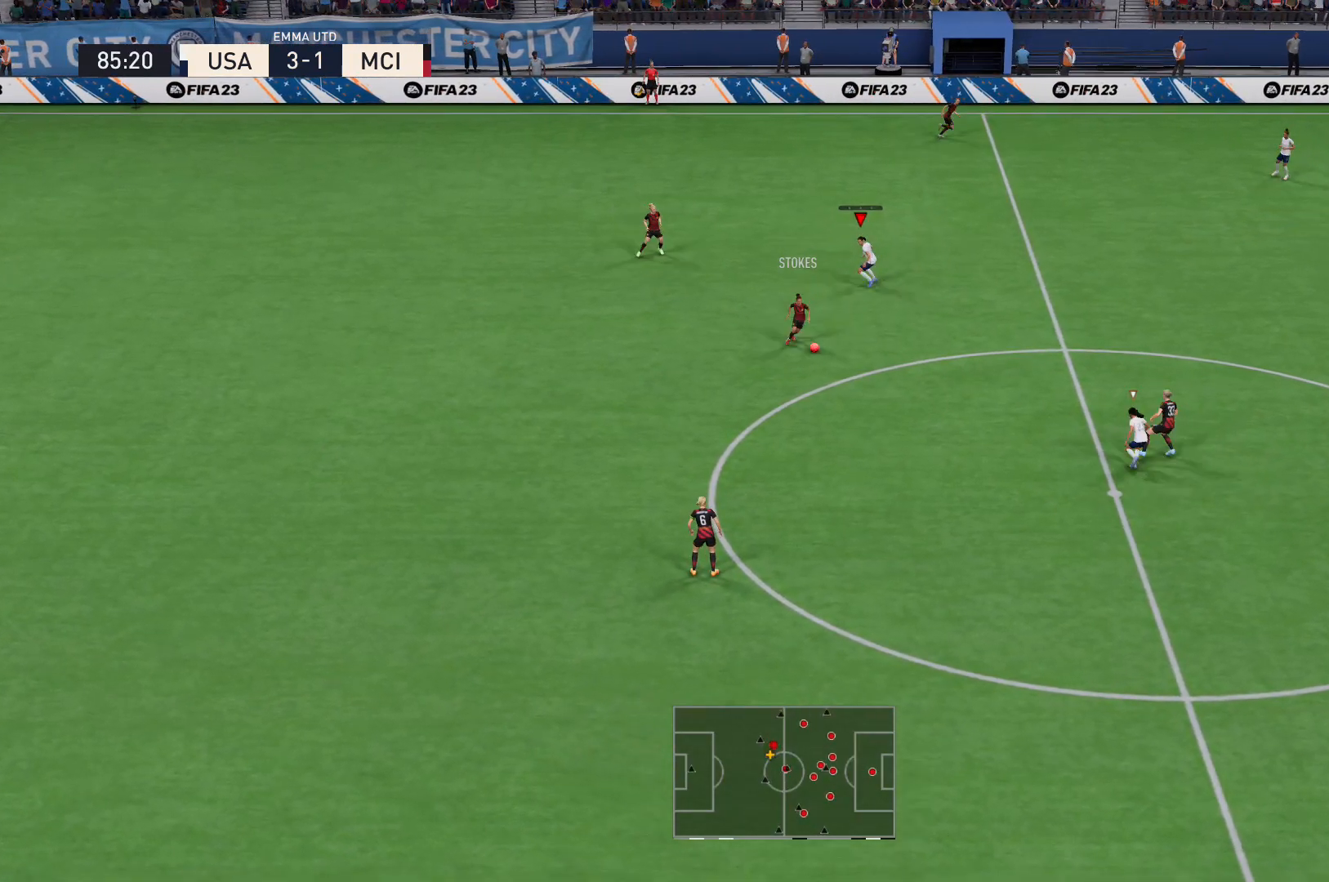
{"buttons": ["R2"], "left_stick": "up", "right_stick": "center", "events": [[67, "right_stick", "down"], [167, "right_stick", "center"], [434, "L2", "up"], [434, "R2", "up"], [501, "R2", "down"]]}
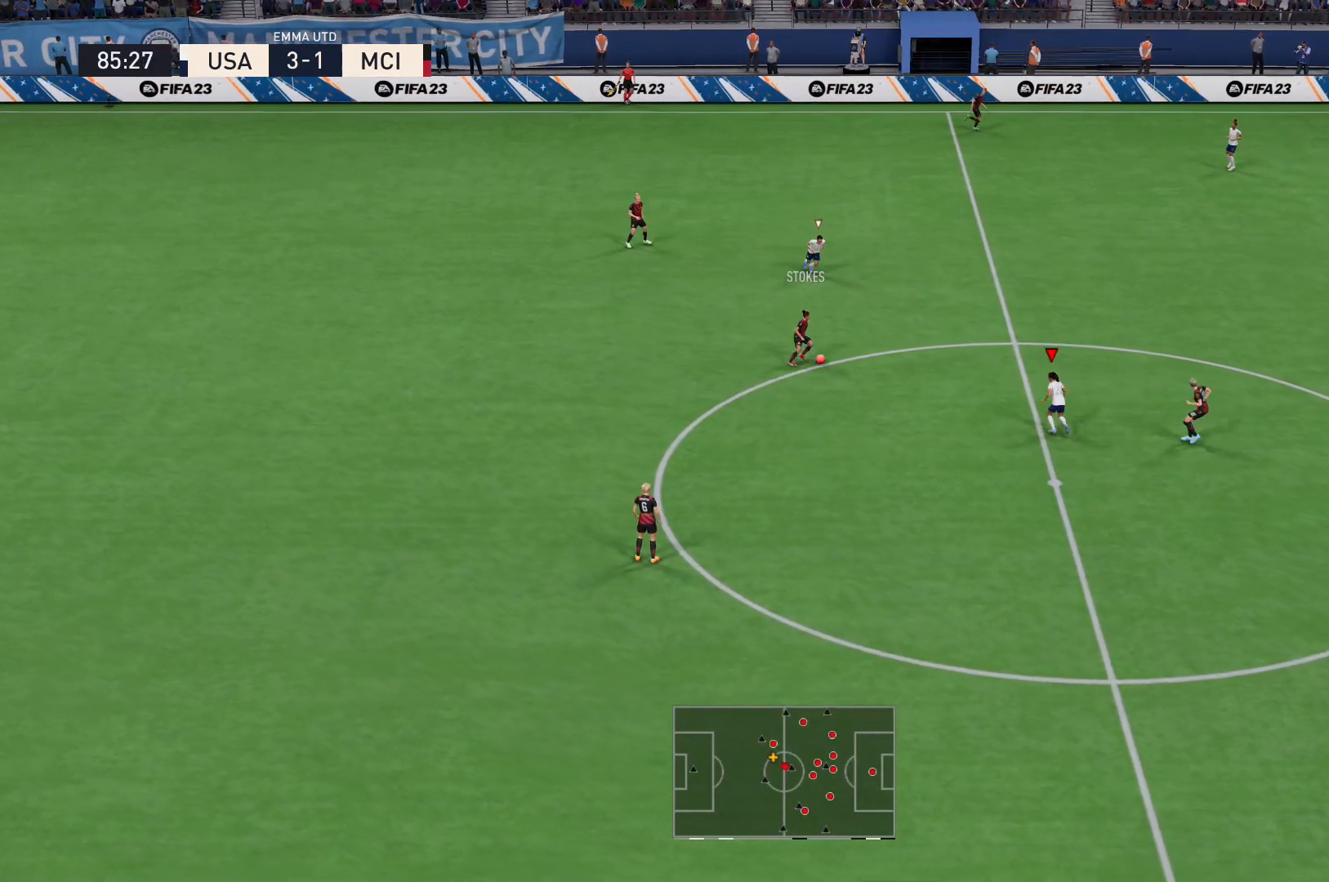
{"buttons": ["R2"], "left_stick": "up", "right_stick": "center", "events": []}
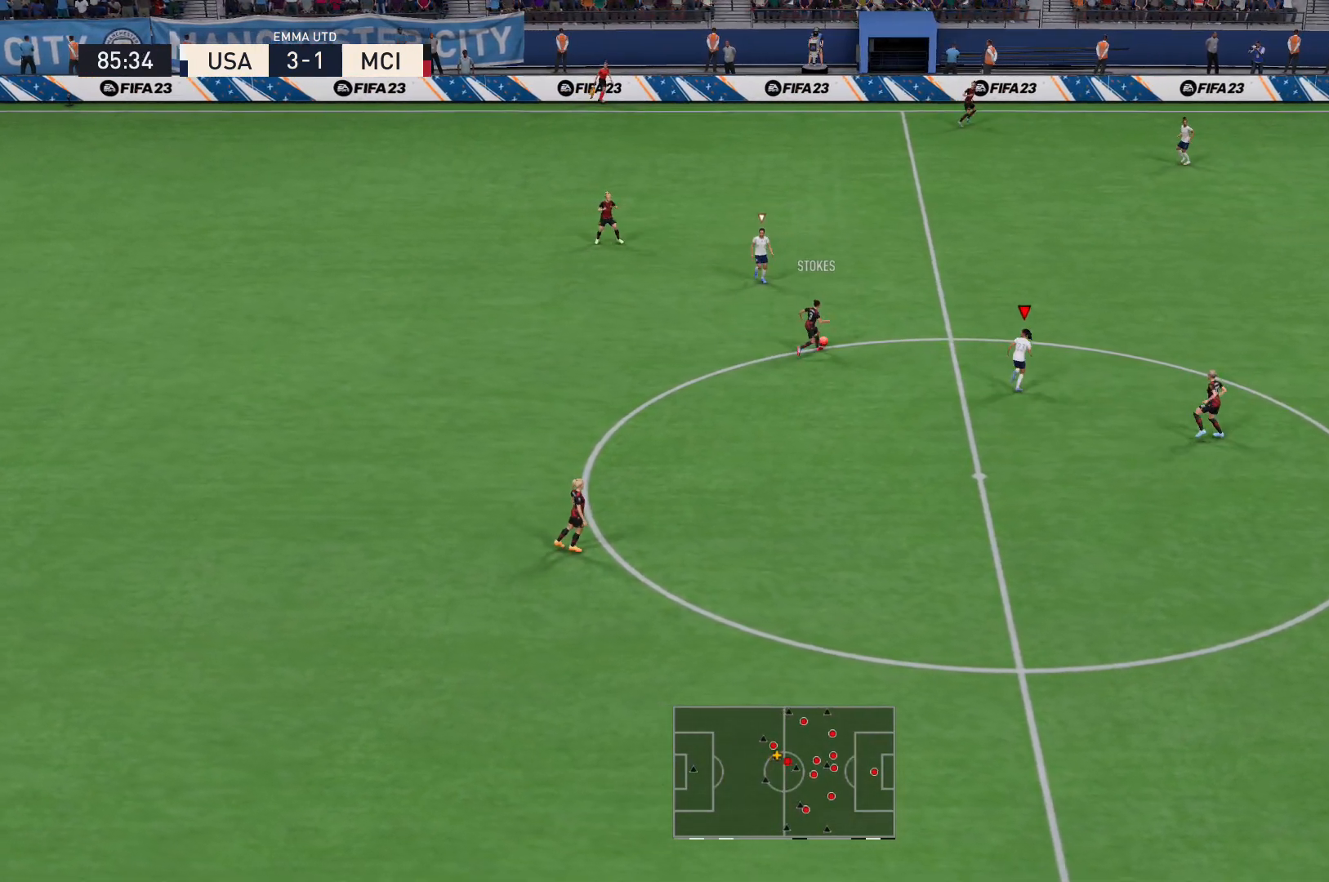
{"buttons": ["L2", "R2"], "left_stick": "up-left", "right_stick": "center", "events": [[200, "L2", "down"], [200, "R2", "up"], [200, "left_stick", "up-left"], [400, "R2", "down"]]}
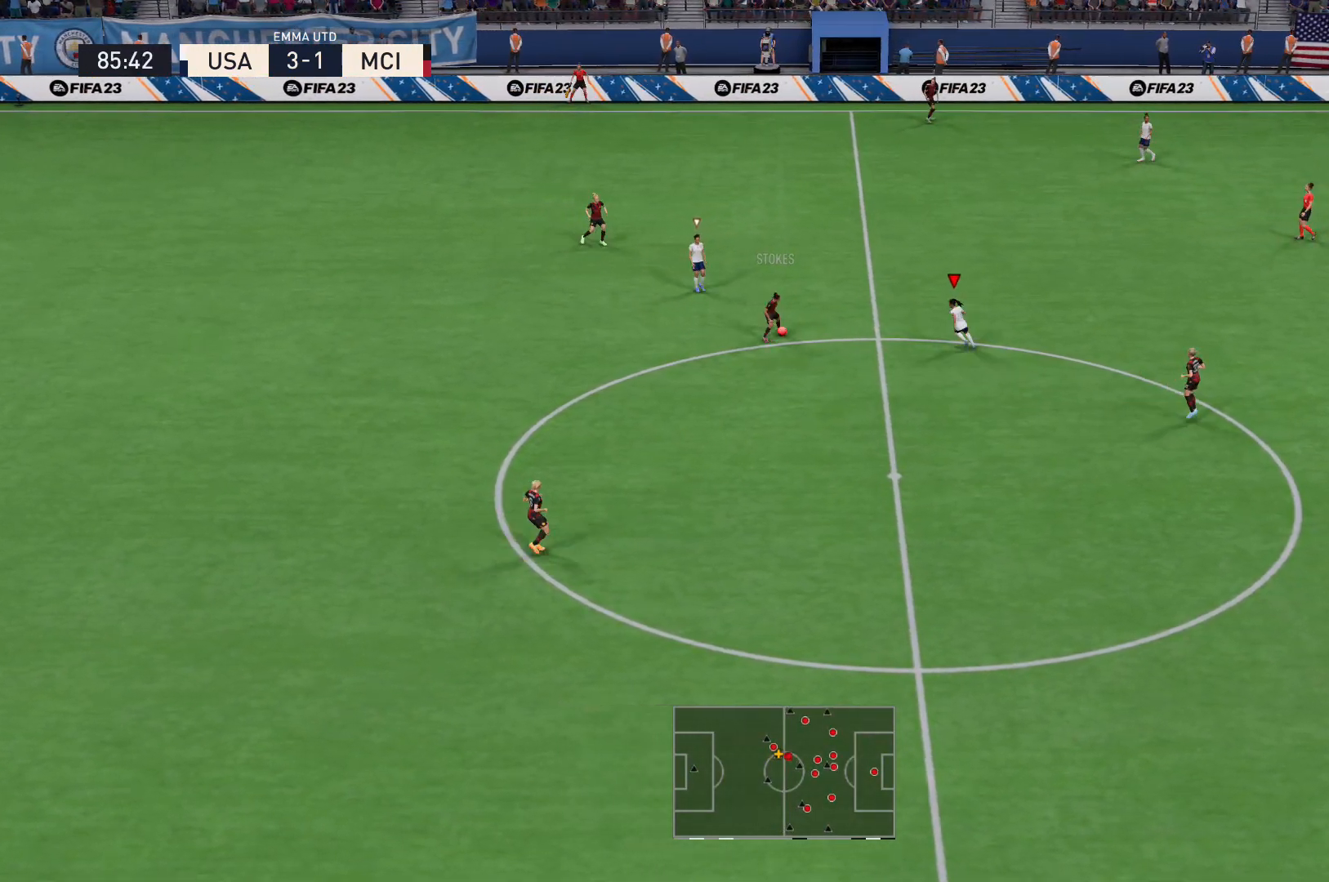
{"buttons": ["L2", "R2"], "left_stick": "down-left", "right_stick": "center", "events": [[166, "left_stick", "left"], [266, "left_stick", "down-left"]]}
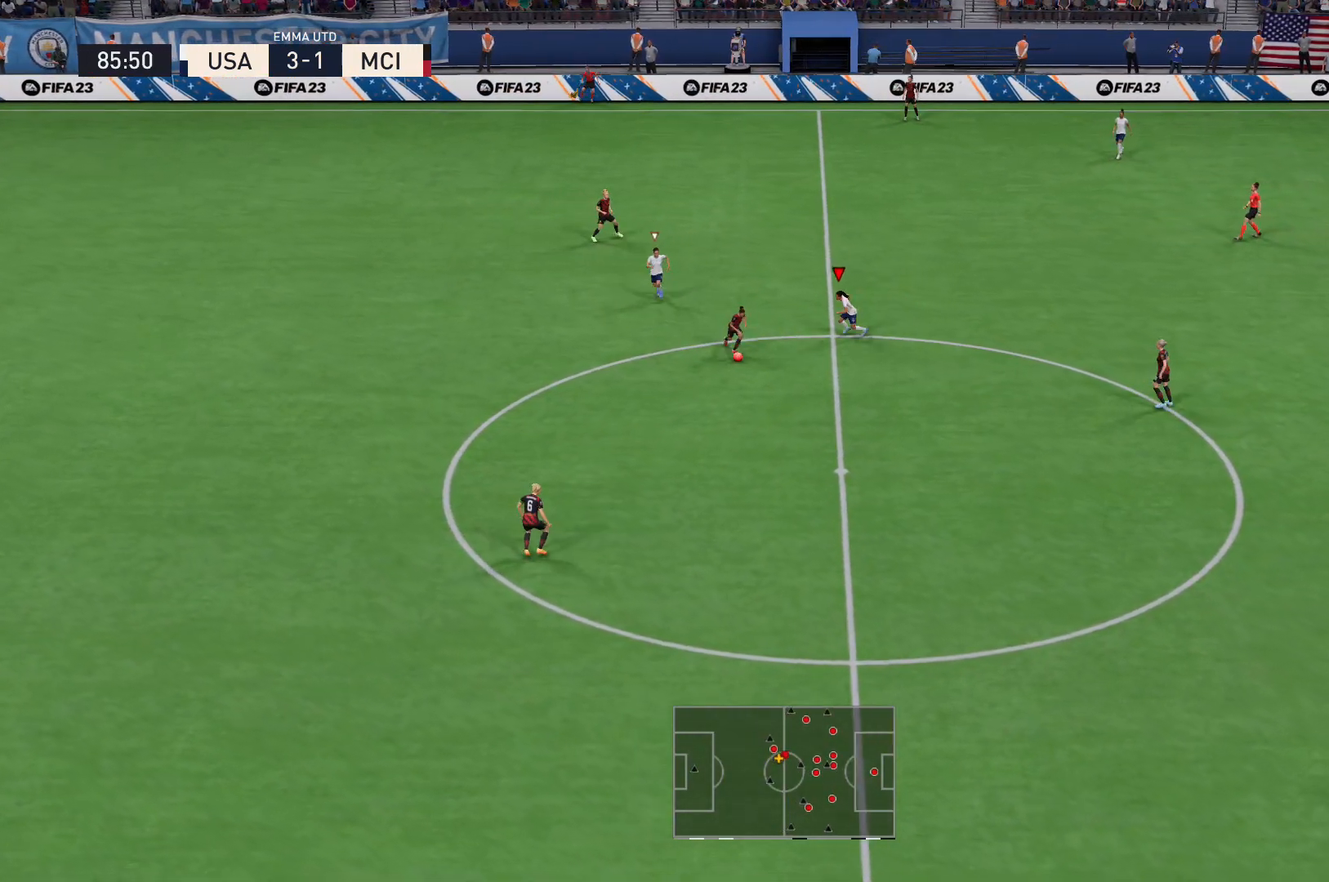
{"buttons": ["R2"], "left_stick": "down", "right_stick": "center", "events": [[67, "left_stick", "down"], [300, "L2", "up"]]}
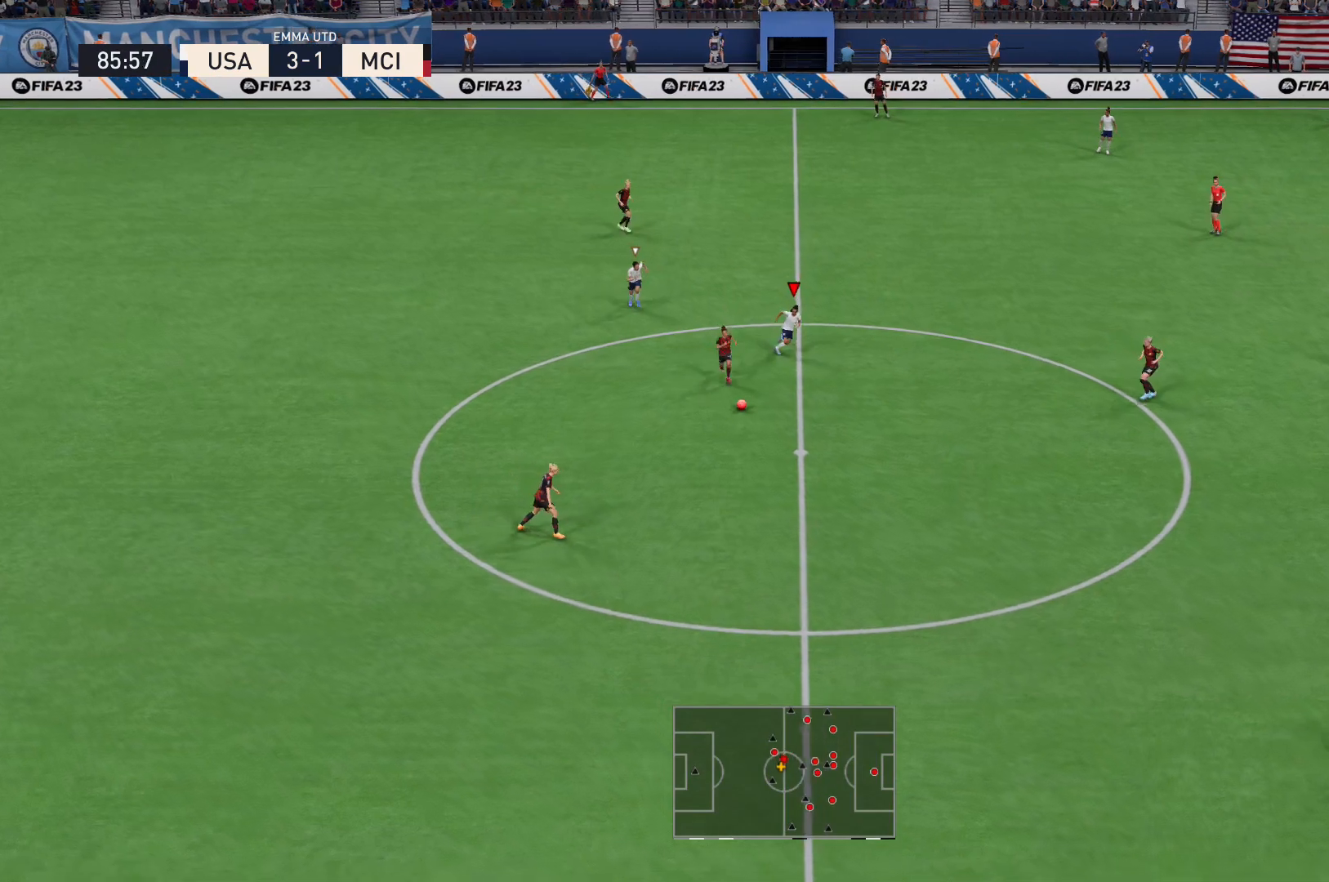
{"buttons": ["R2"], "left_stick": "down", "right_stick": "center", "events": []}
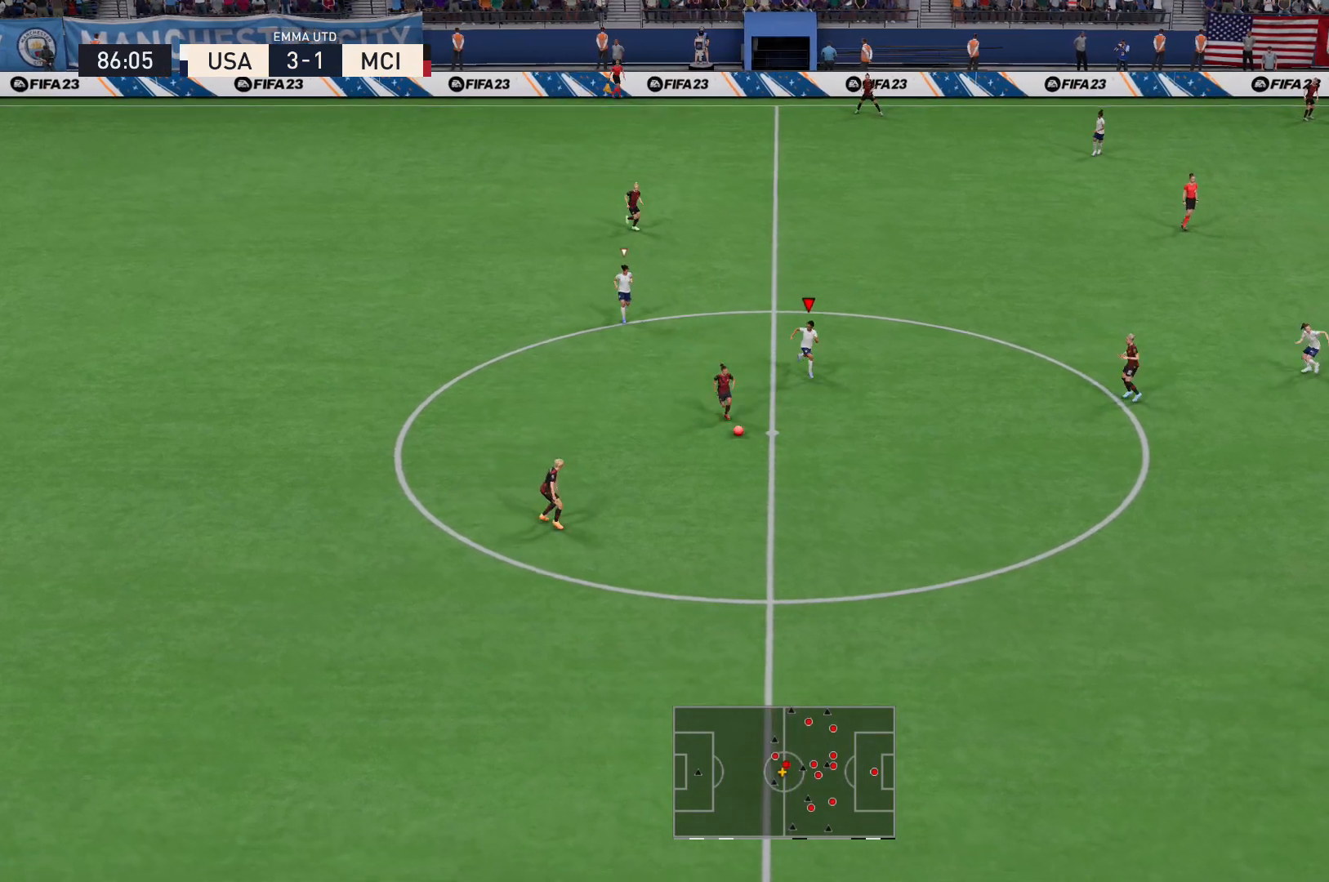
{"buttons": ["R2"], "left_stick": "down", "right_stick": "center", "events": []}
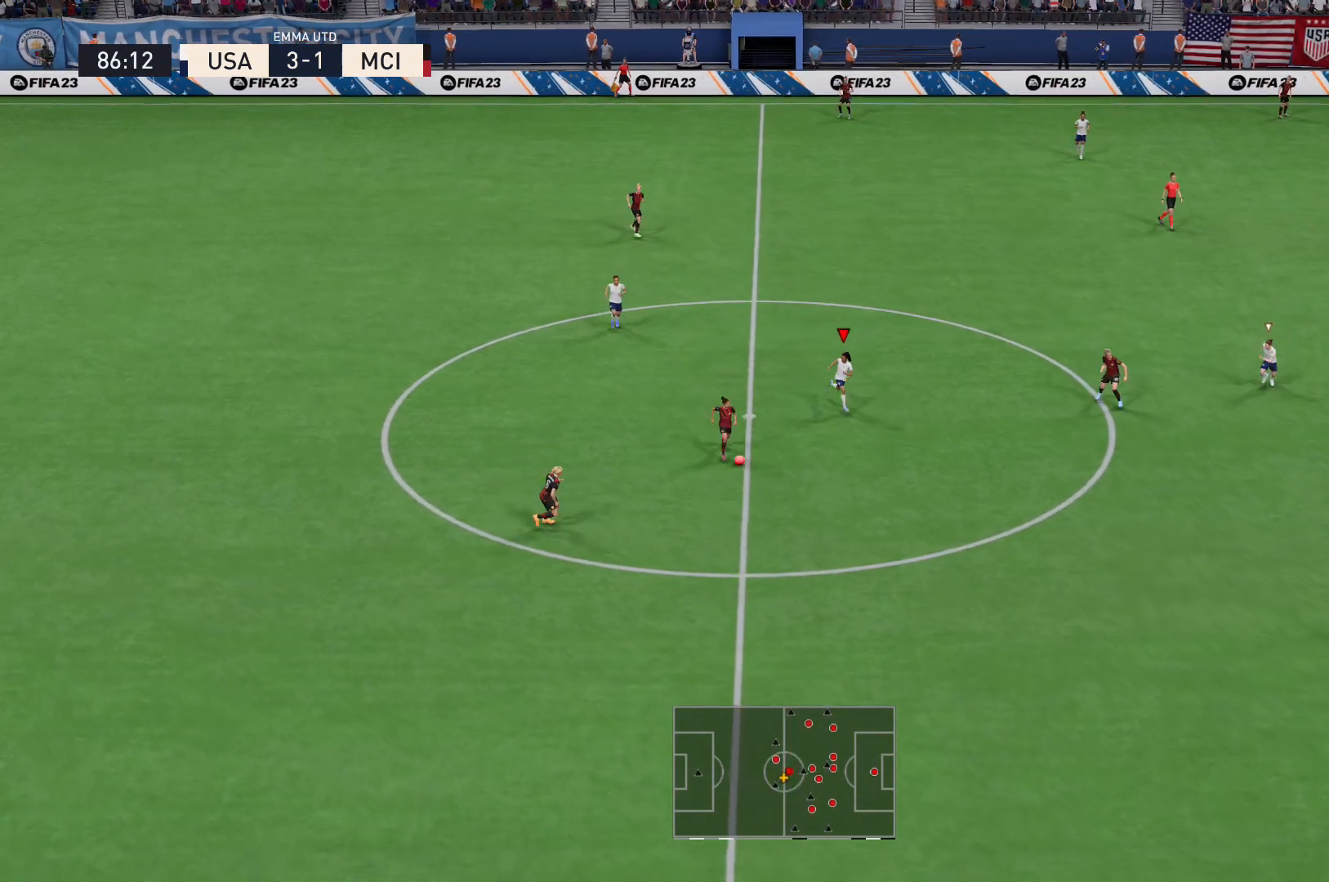
{"buttons": ["R2"], "left_stick": "down", "right_stick": "center", "events": []}
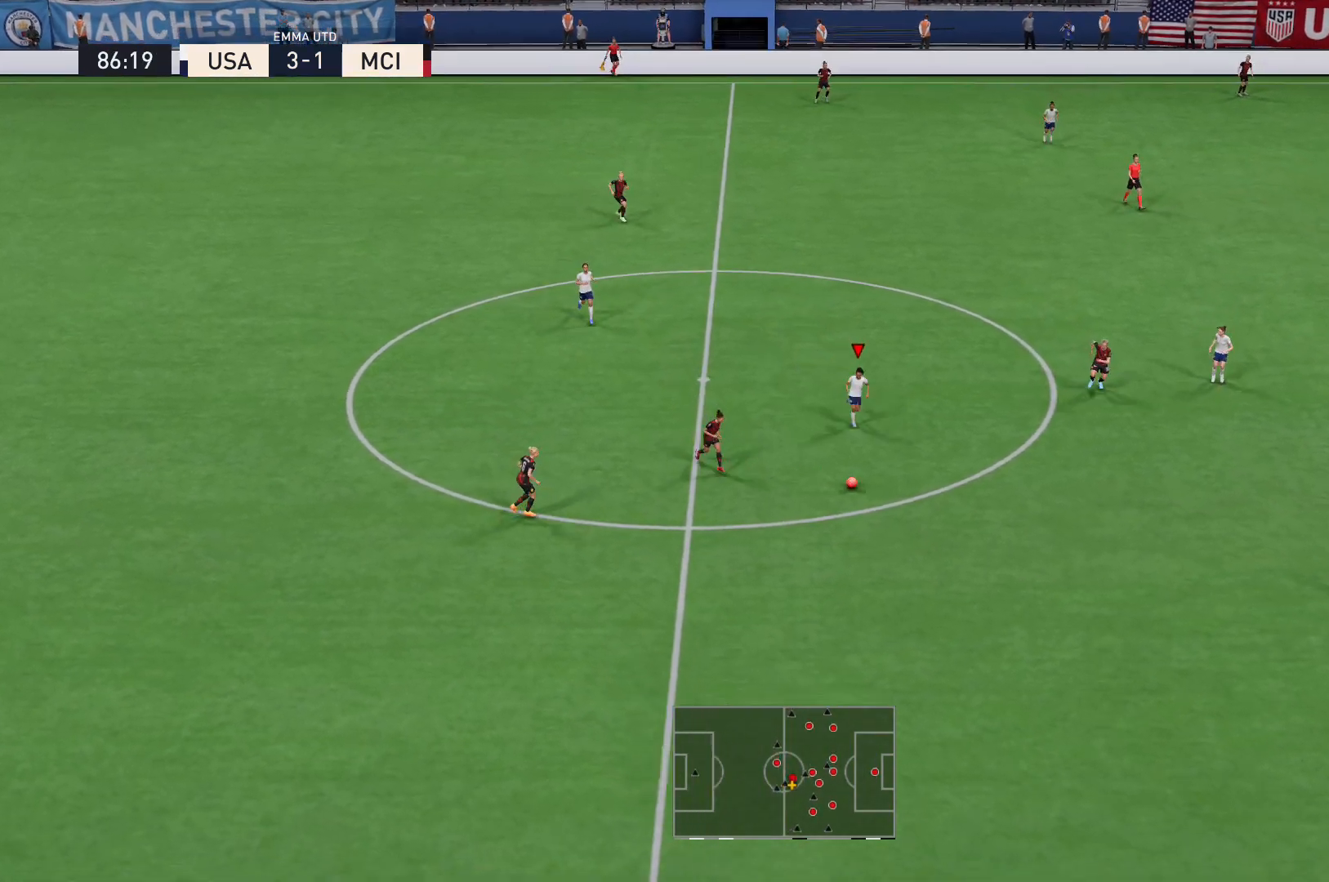
{"buttons": ["R2"], "left_stick": "down", "right_stick": "center", "events": []}
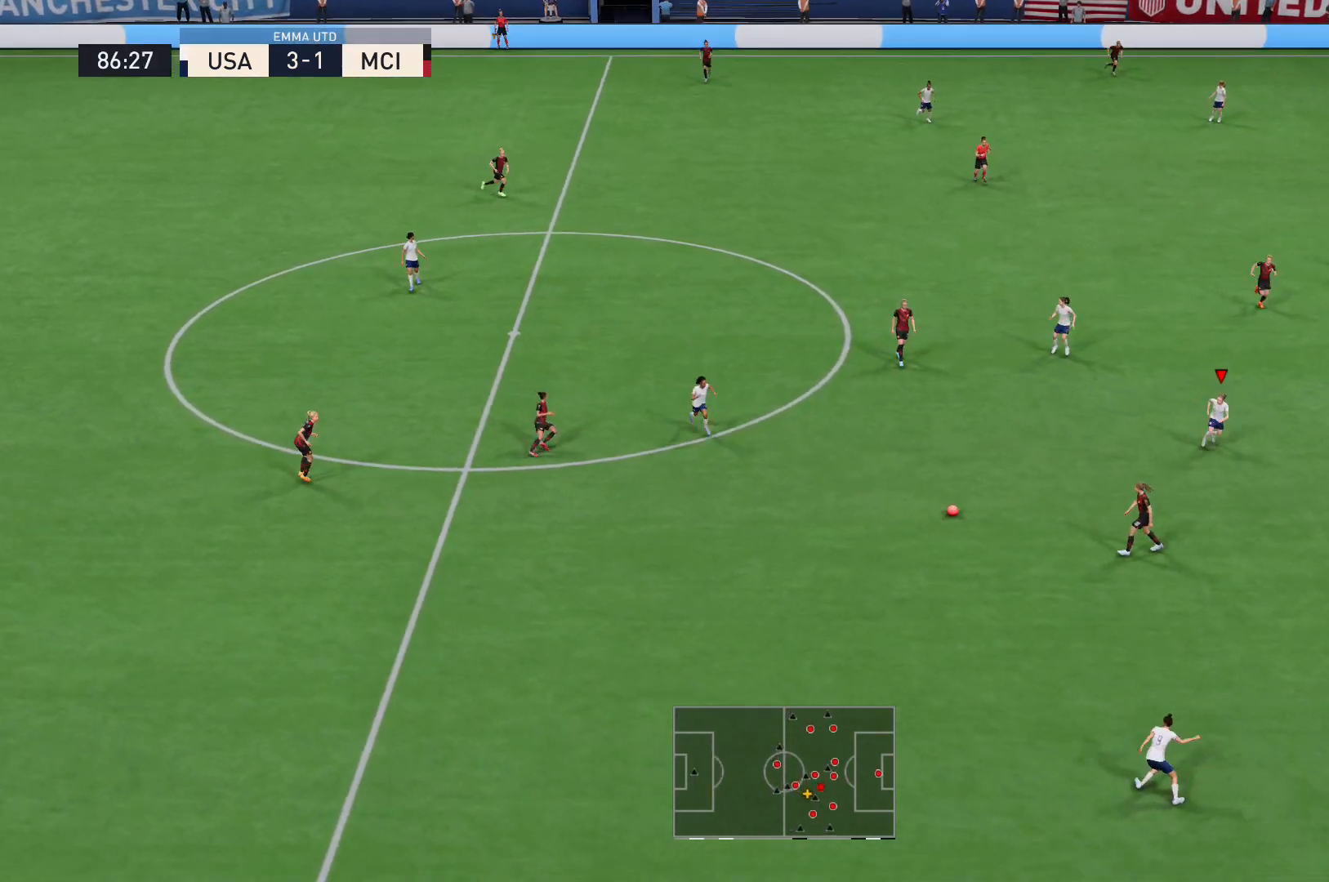
{"buttons": ["L2", "R2"], "left_stick": "down", "right_stick": "center", "events": [[133, "L2", "down"]]}
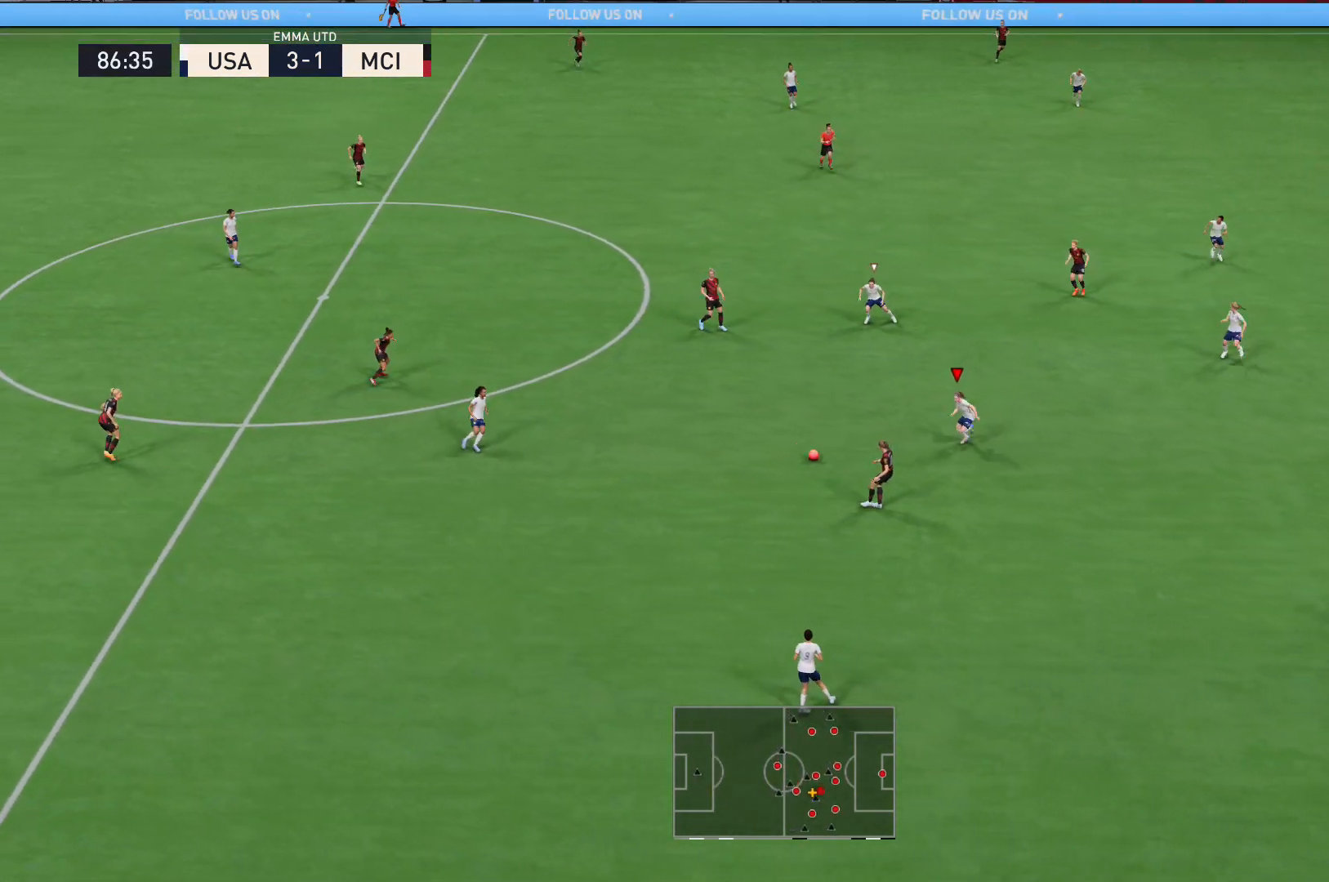
{"buttons": ["L2", "R2"], "left_stick": "down", "right_stick": "center", "events": [[300, "left_stick", "down-left"], [434, "right_stick", "up"], [500, "left_stick", "down"], [500, "right_stick", "center"]]}
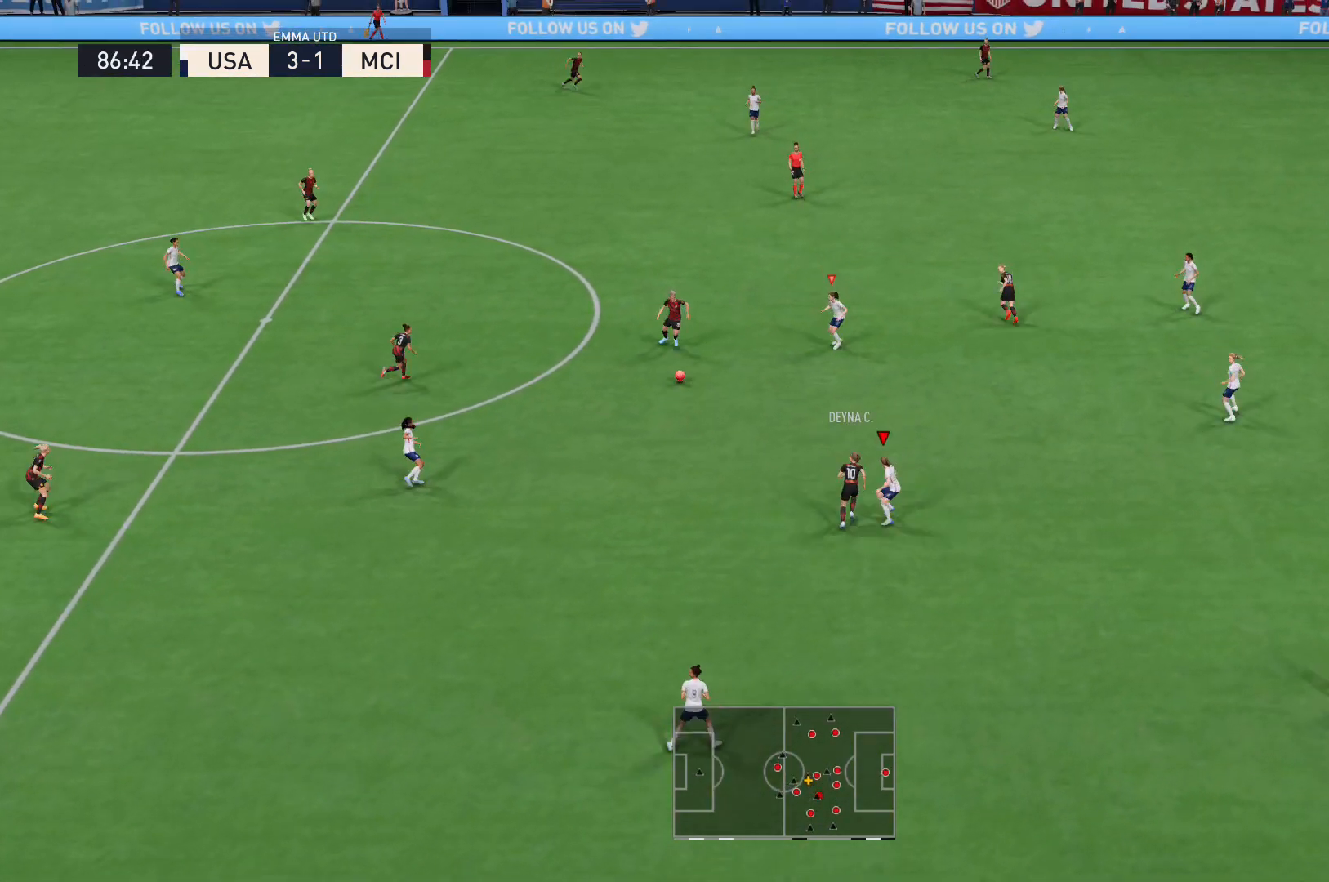
{"buttons": ["L2", "R2"], "left_stick": "down-left", "right_stick": "center", "events": [[267, "right_stick", "right"], [301, "left_stick", "down-left"], [368, "right_stick", "center"]]}
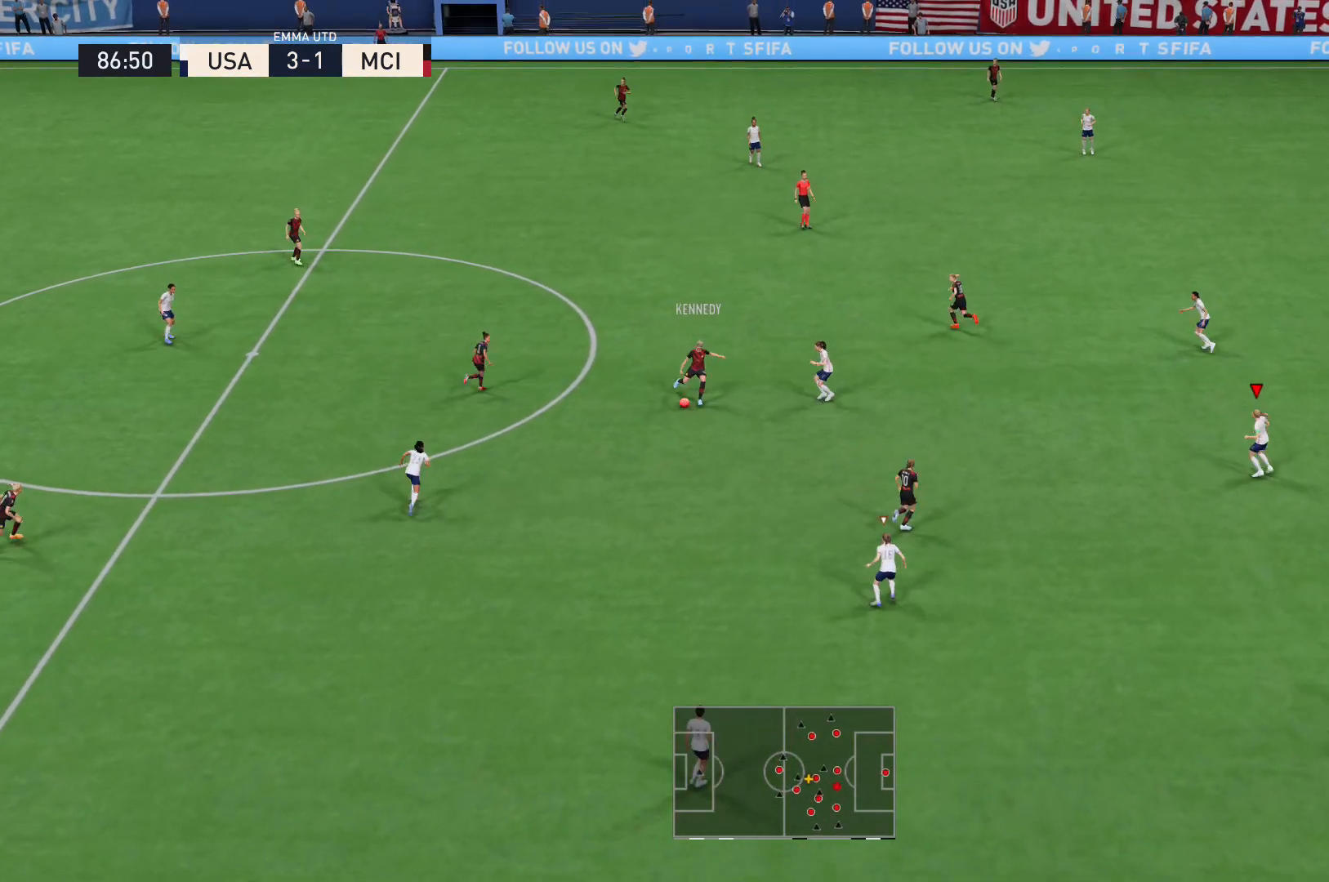
{"buttons": ["L2", "R2"], "left_stick": "up-left", "right_stick": "center", "events": [[200, "left_stick", "left"], [434, "left_stick", "up-left"]]}
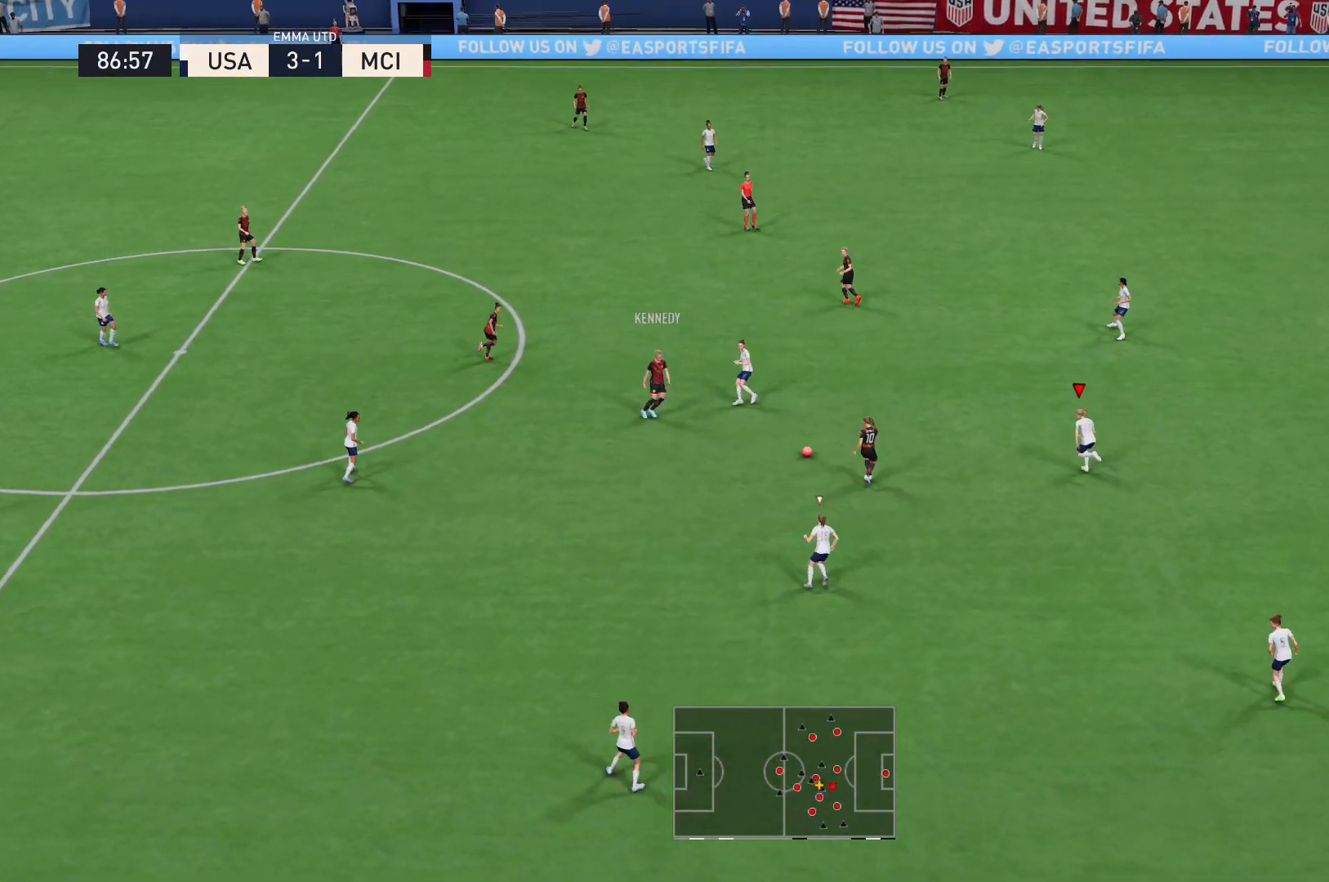
{"buttons": ["R2"], "left_stick": "left", "right_stick": "center", "events": [[66, "left_stick", "left"], [300, "X", "down"], [433, "L2", "up"], [433, "X", "up"]]}
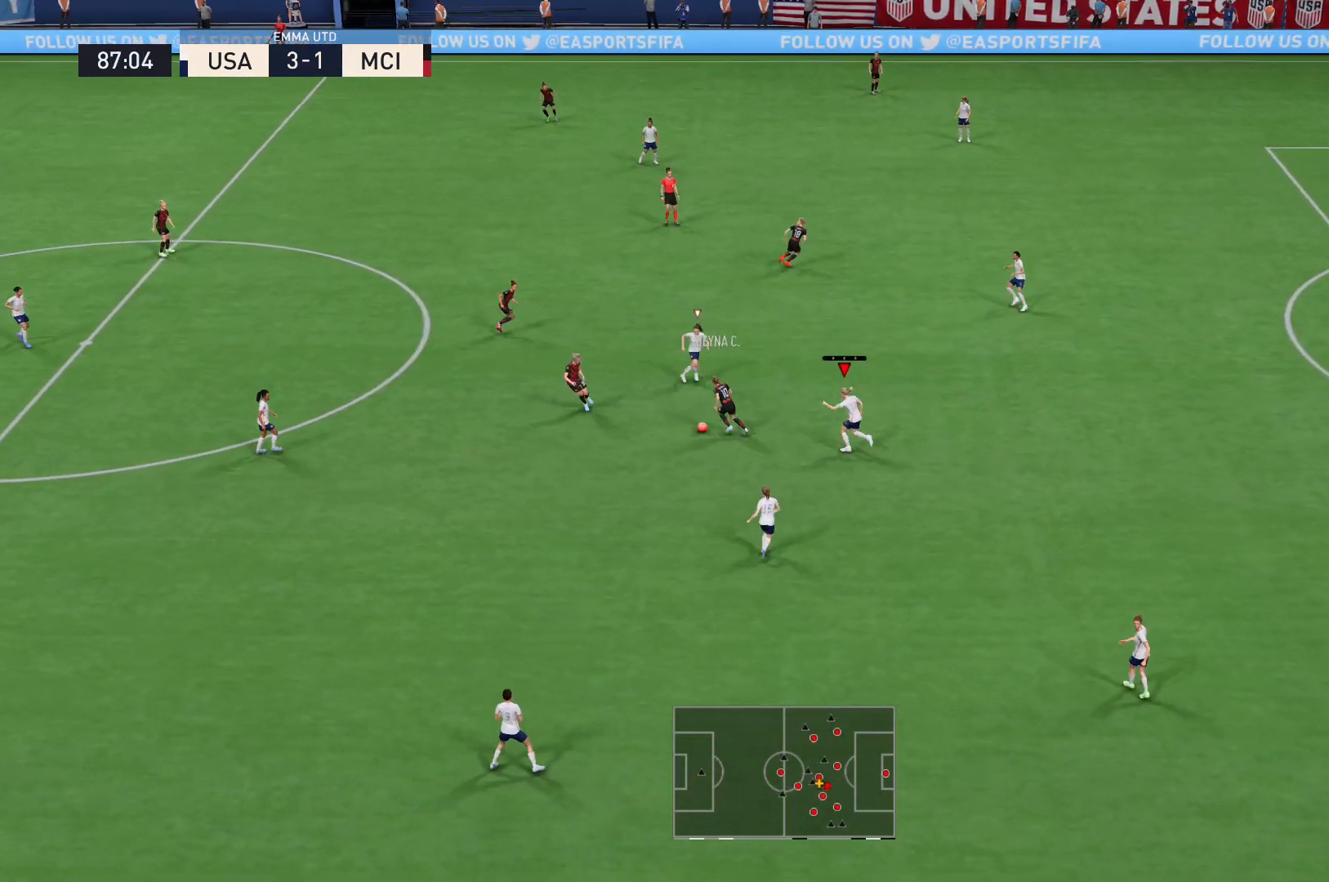
{"buttons": ["L2", "R2"], "left_stick": "up-left", "right_stick": "center", "events": [[133, "L2", "down"], [133, "left_stick", "up-left"]]}
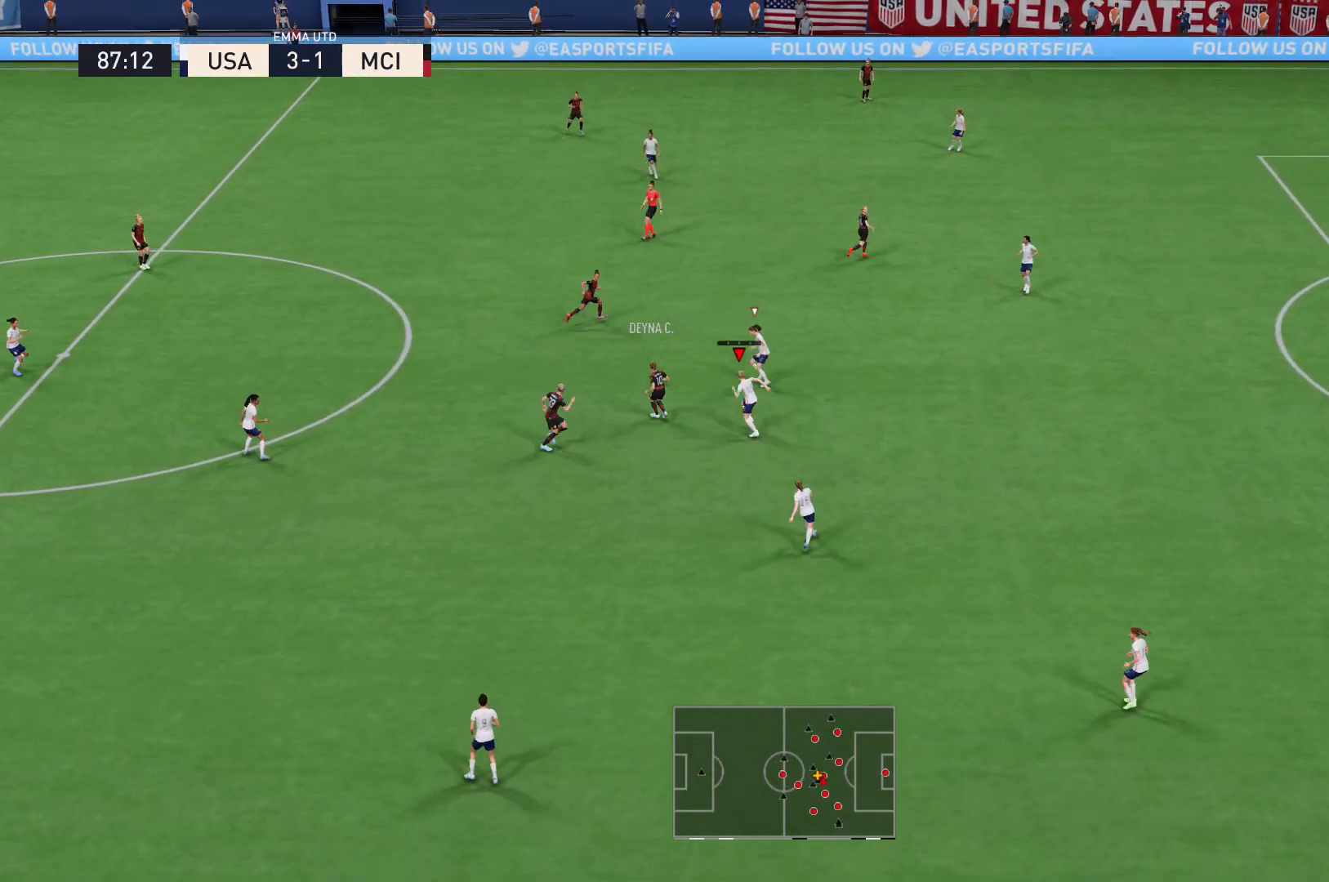
{"buttons": ["L2", "R2"], "left_stick": "up-right", "right_stick": "center", "events": [[134, "left_stick", "up"], [501, "left_stick", "up-right"]]}
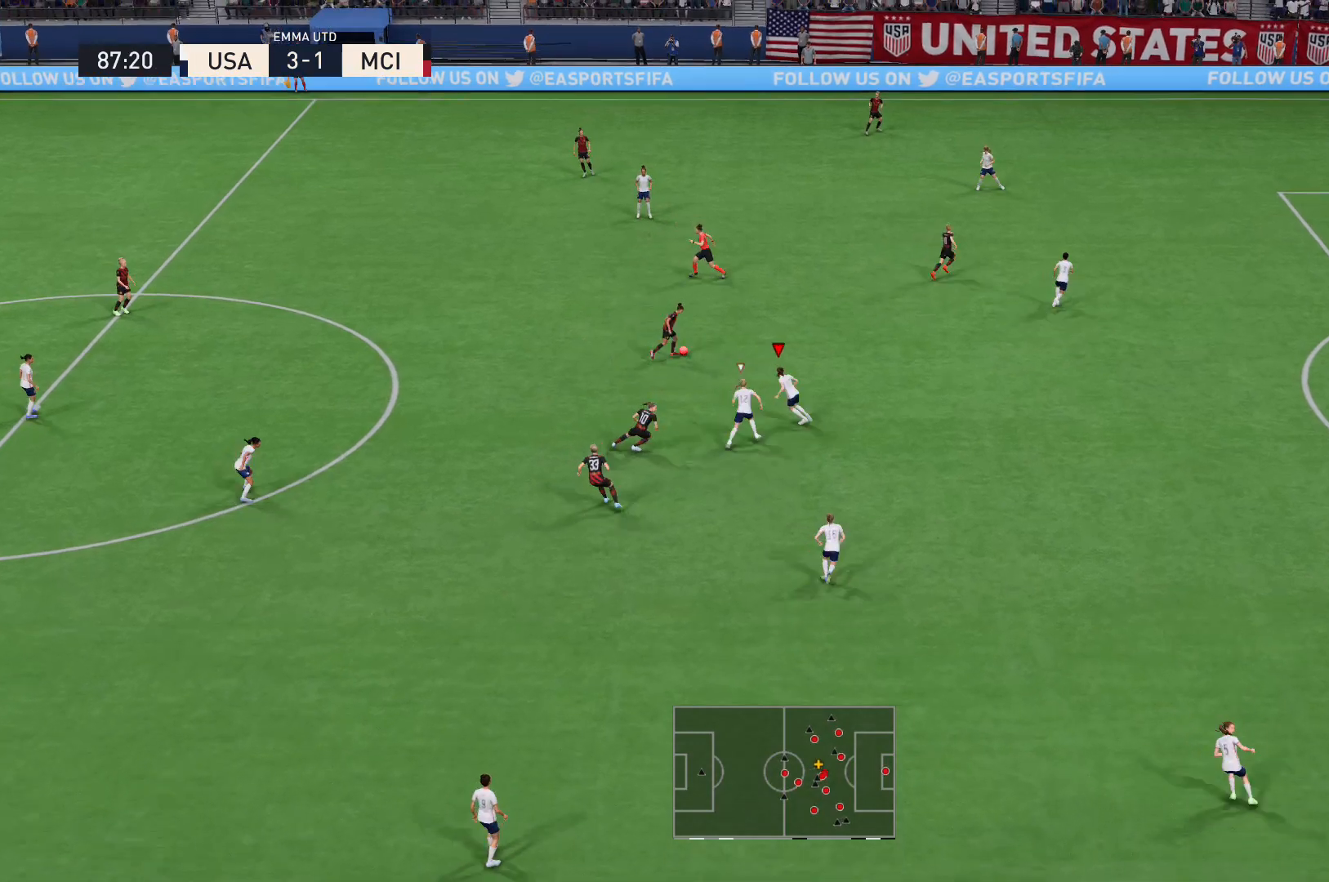
{"buttons": ["R2"], "left_stick": "up-right", "right_stick": "center", "events": [[300, "L2", "up"]]}
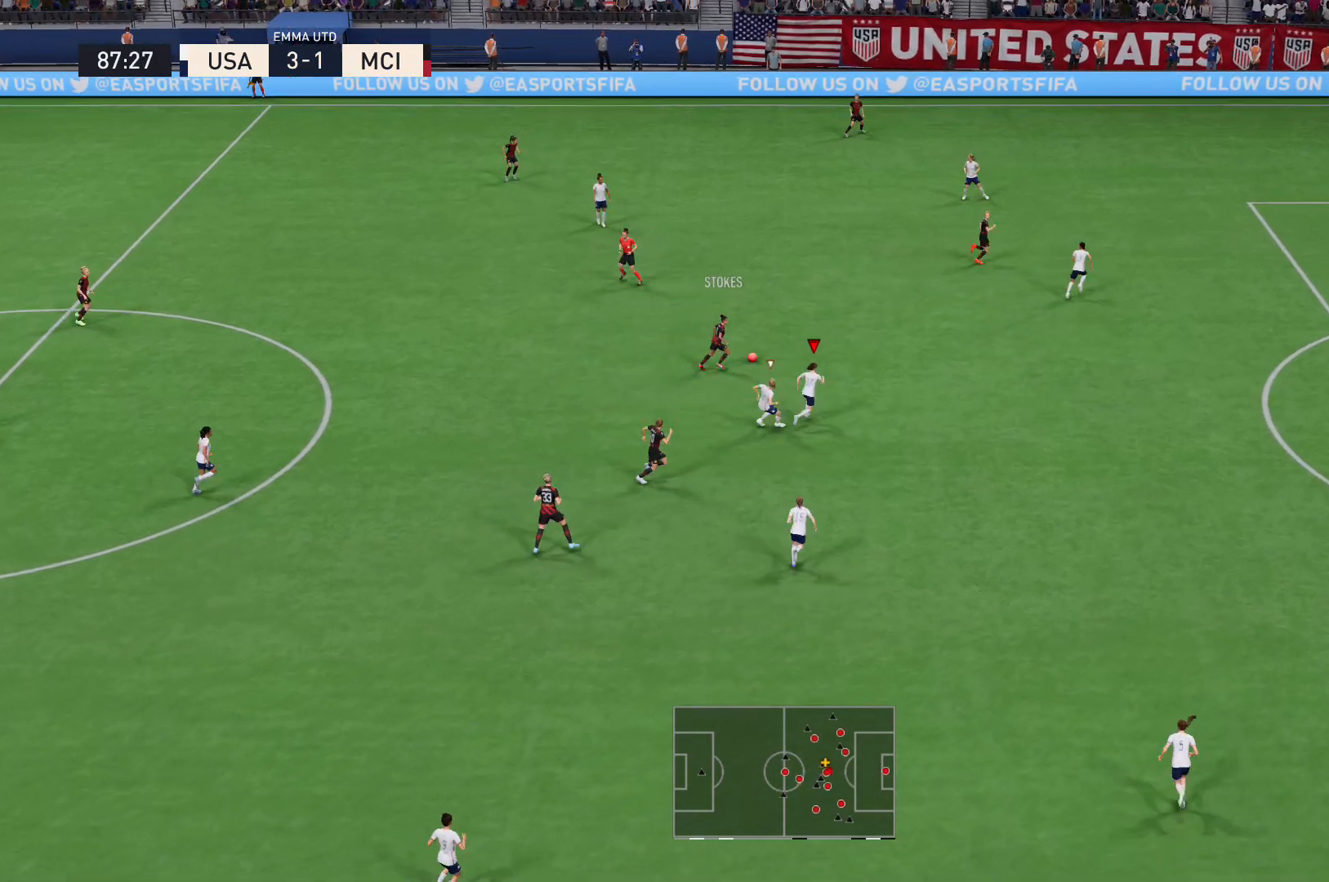
{"buttons": ["R2"], "left_stick": "up-right", "right_stick": "center", "events": []}